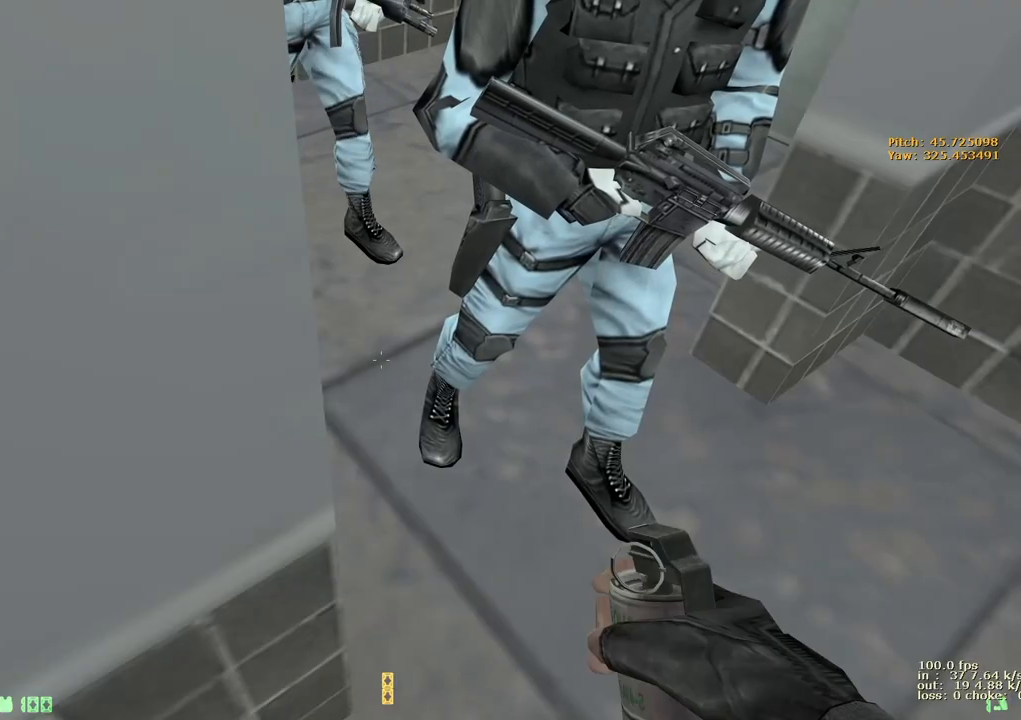
Gameplay with keyboard and mouse; each line is a JSON object with the keys held at the frame after it. "events" lists presses ("down") and releases ("up") of "1", "2", "3", "4", "5", "a", "alt", "b", "c", "caps_lock", "ctrl", "d", "e", "f", "g", "q", "r", "s", "shift", "space", "t", "tab", "v", "w", "x" and "z" between this image and that frame as [ms after this image, input, new state], when the widget could be followed in between. No other keys are recorded. Mouse buttons are not recorded. Not read: mouse_move.
{"keys": [], "events": []}
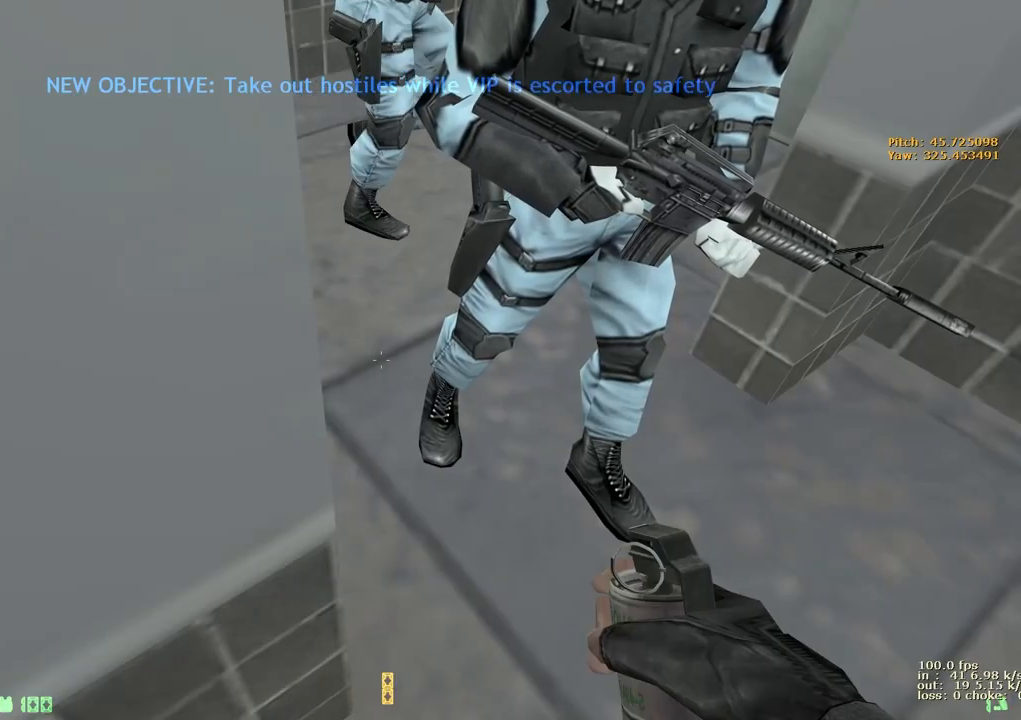
{"keys": [], "events": []}
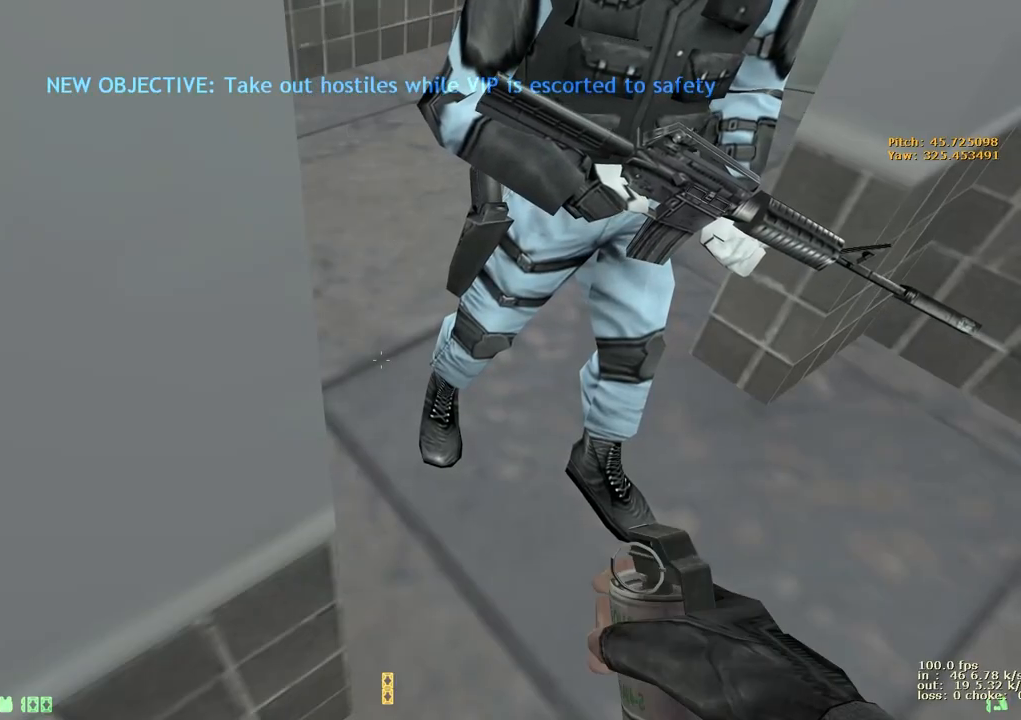
{"keys": ["b"], "events": [[367, "b", "down"]]}
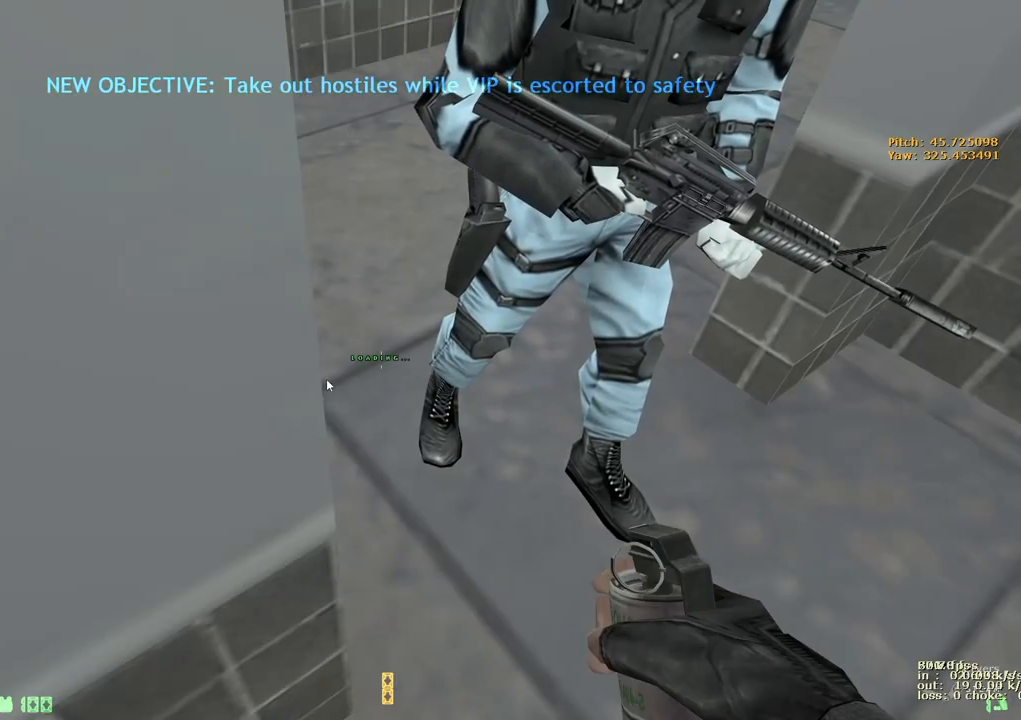
{"keys": [], "events": [[17, "b", "up"]]}
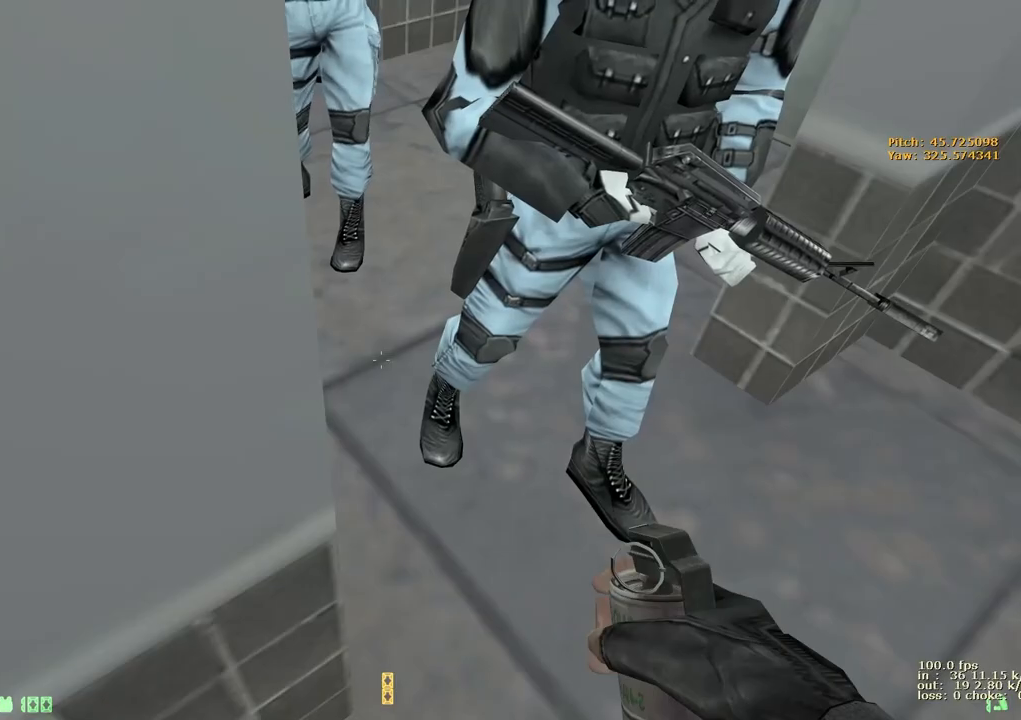
{"keys": [], "events": []}
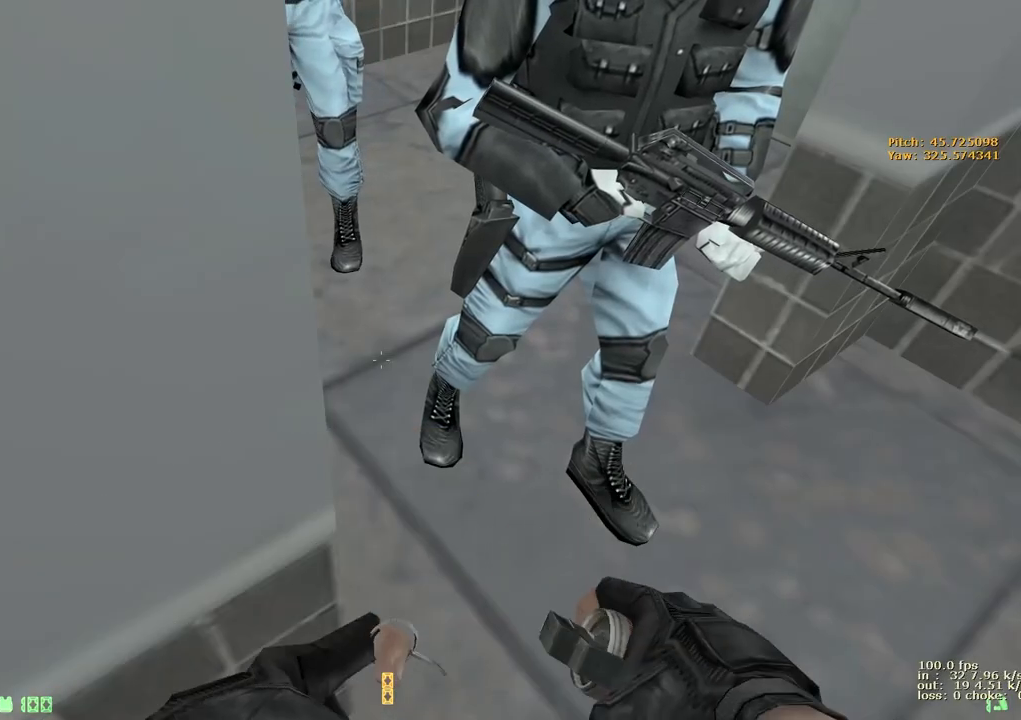
{"keys": ["z"], "events": [[367, "z", "down"]]}
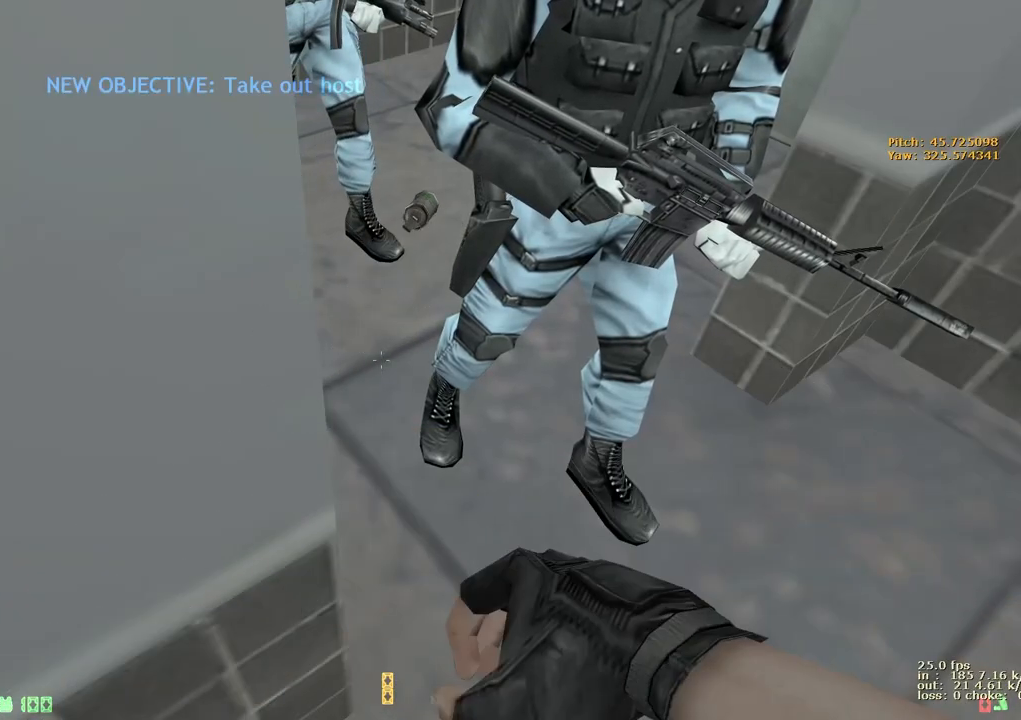
{"keys": ["z"], "events": []}
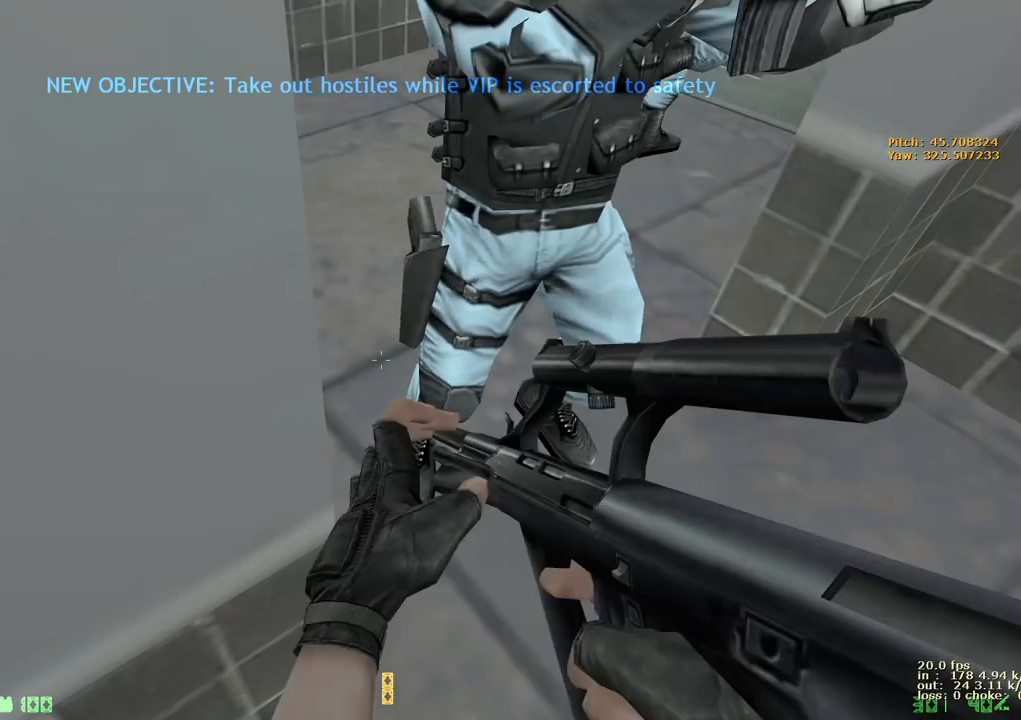
{"keys": ["z"], "events": []}
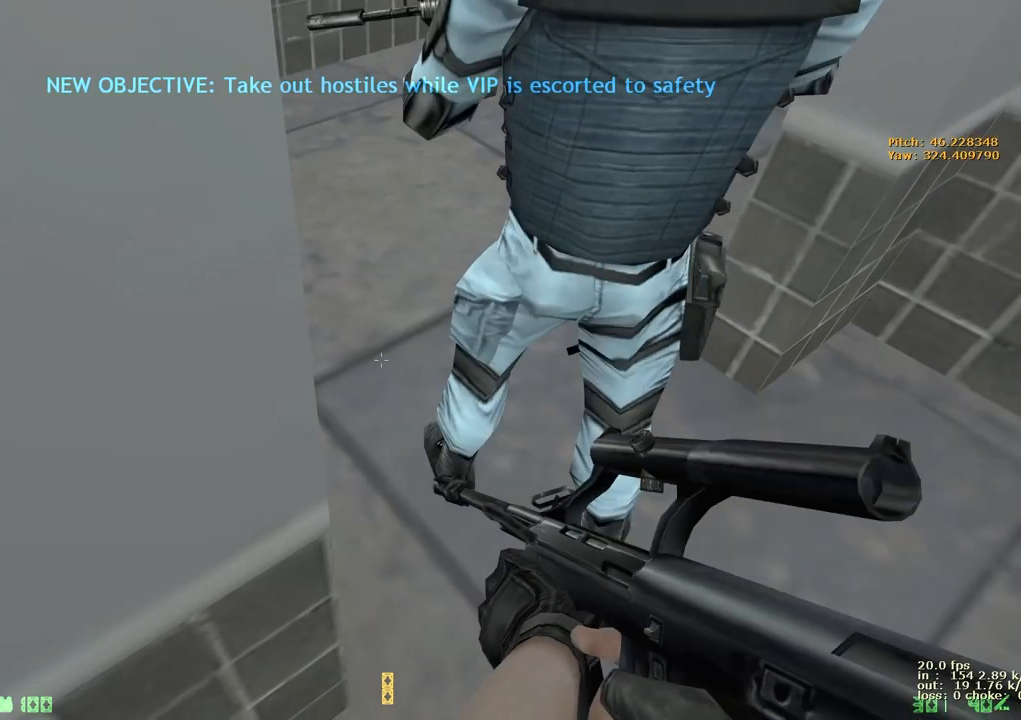
{"keys": ["z"], "events": []}
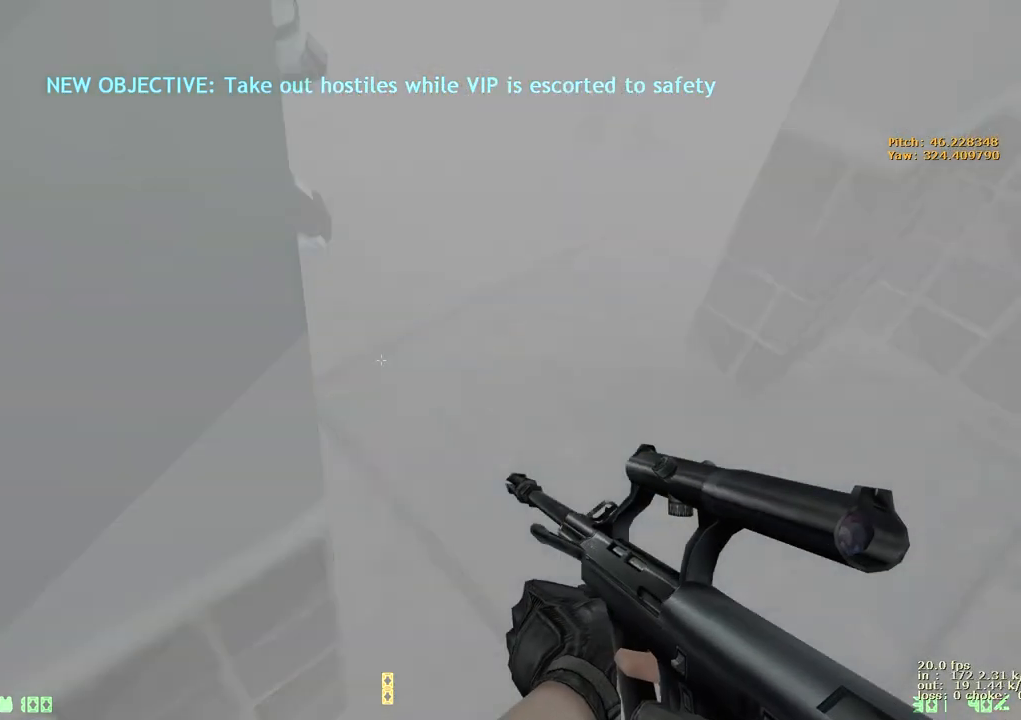
{"keys": ["w"], "events": [[200, "z", "up"], [300, "w", "down"]]}
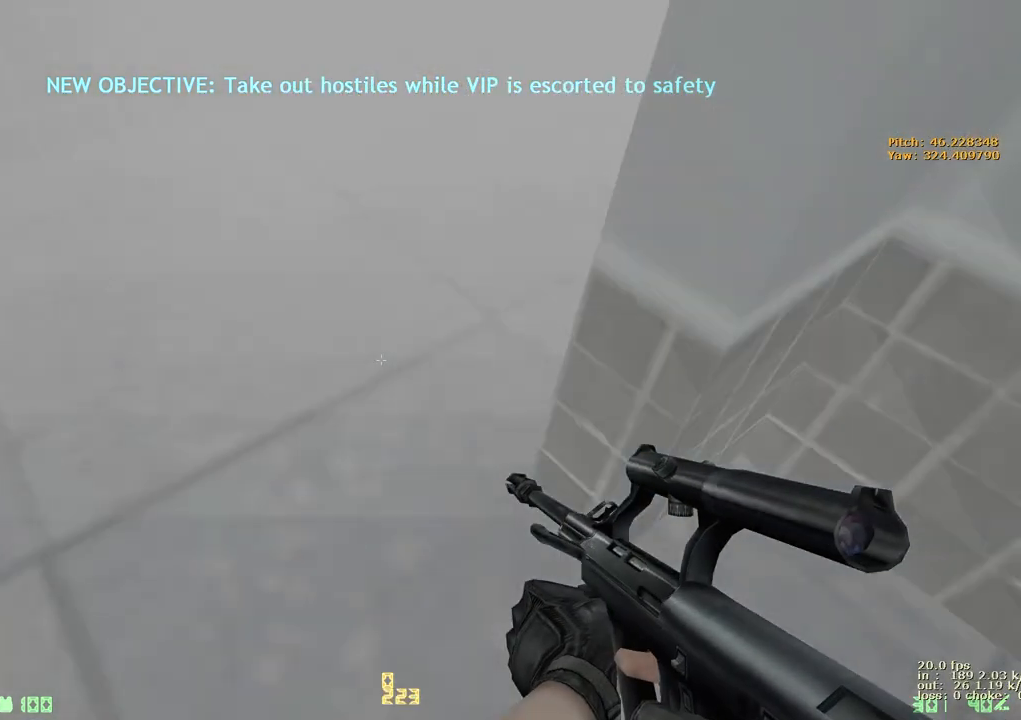
{"keys": [], "events": [[17, "x", "down"], [217, "x", "up"], [267, "w", "up"]]}
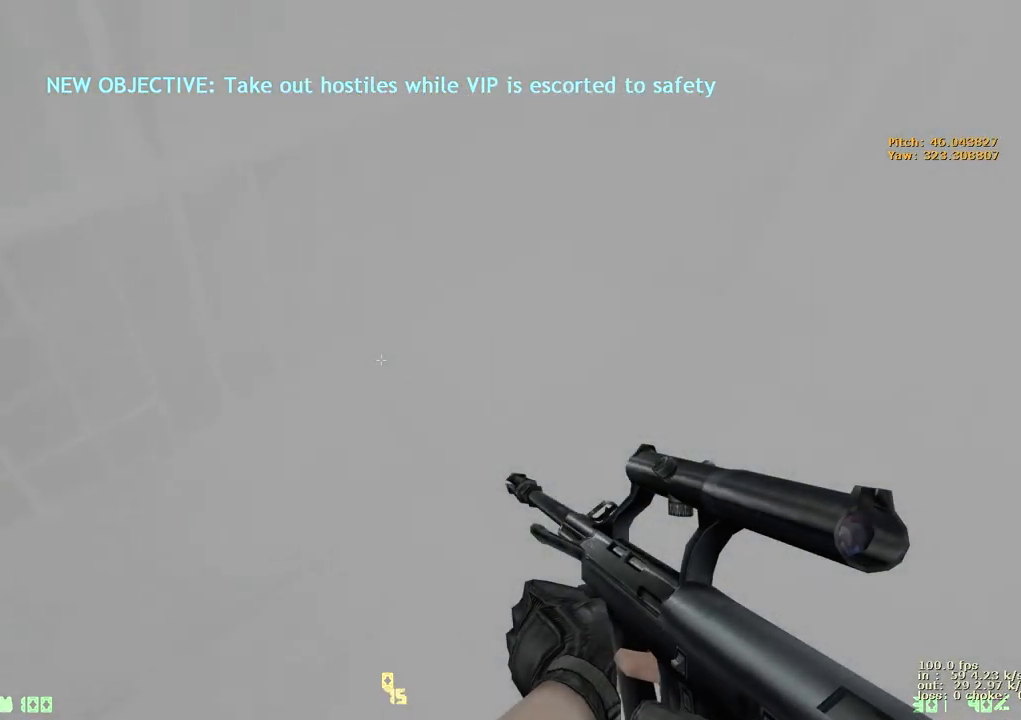
{"keys": ["d", "w"], "events": [[183, "d", "down"], [283, "w", "down"]]}
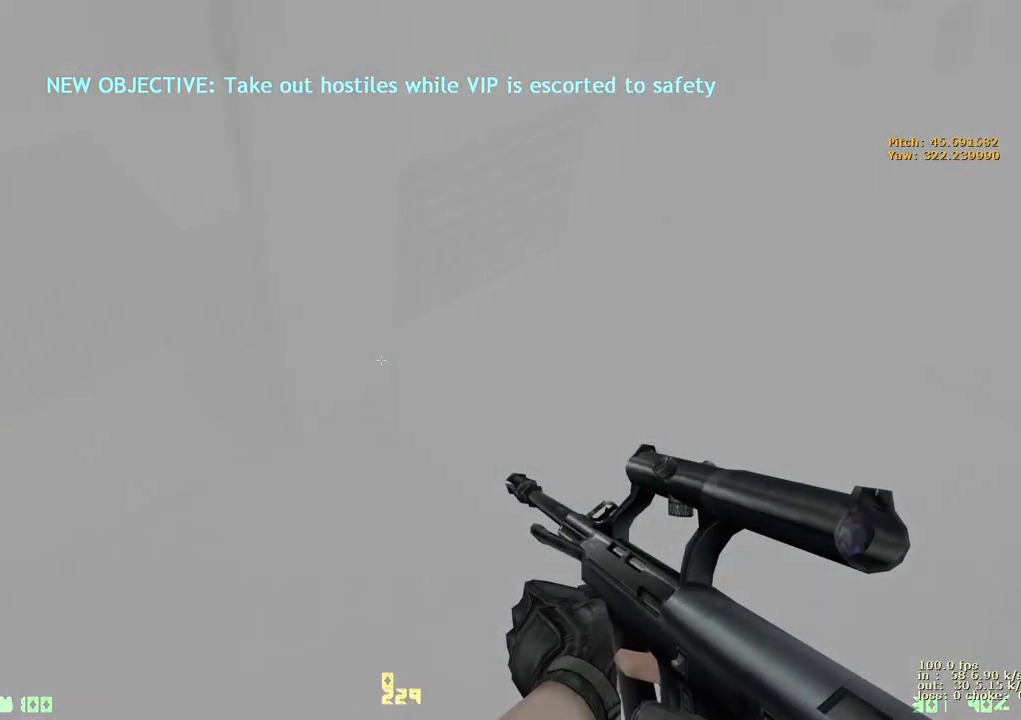
{"keys": ["d"], "events": [[17, "d", "up"], [67, "w", "up"], [333, "d", "down"]]}
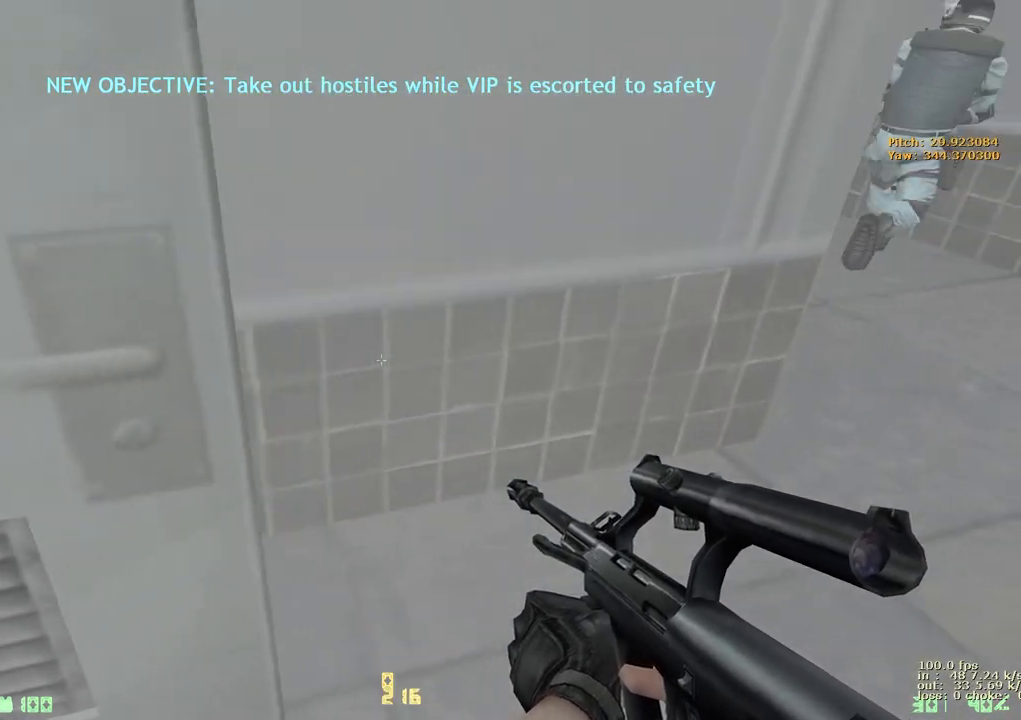
{"keys": ["w"], "events": [[167, "w", "down"], [417, "d", "up"]]}
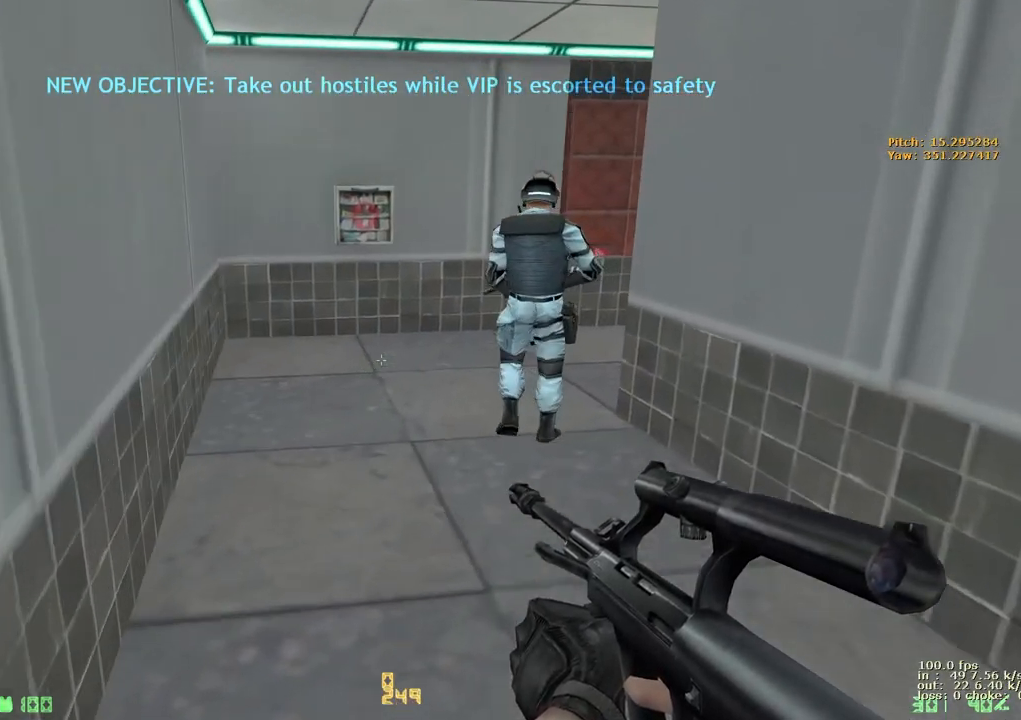
{"keys": ["w"], "events": []}
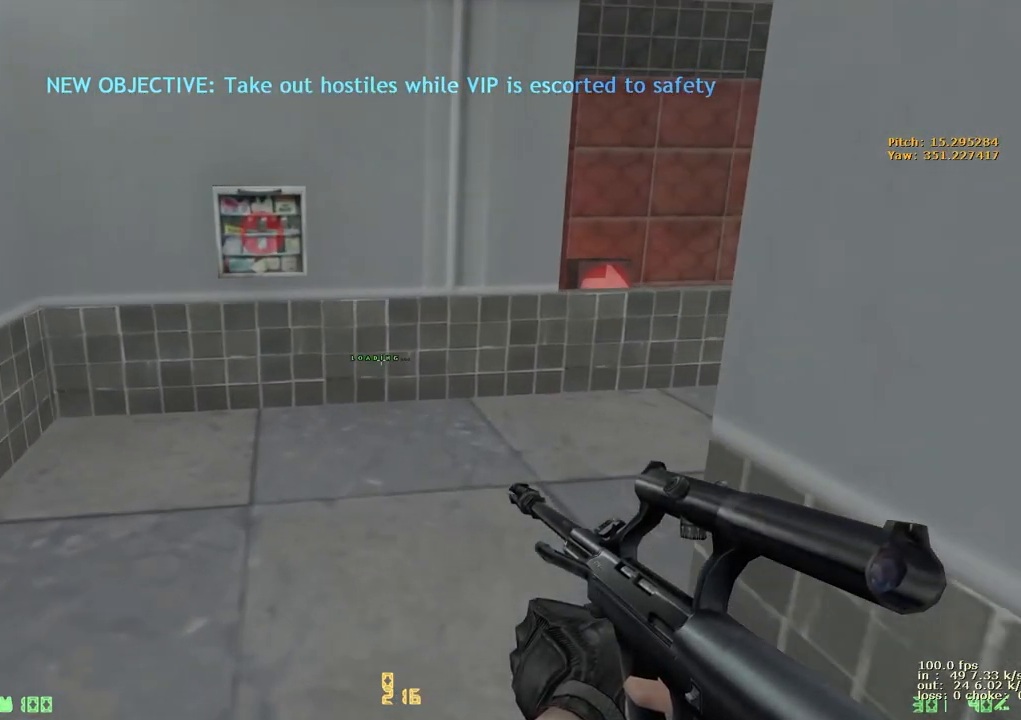
{"keys": [], "events": [[383, "w", "up"]]}
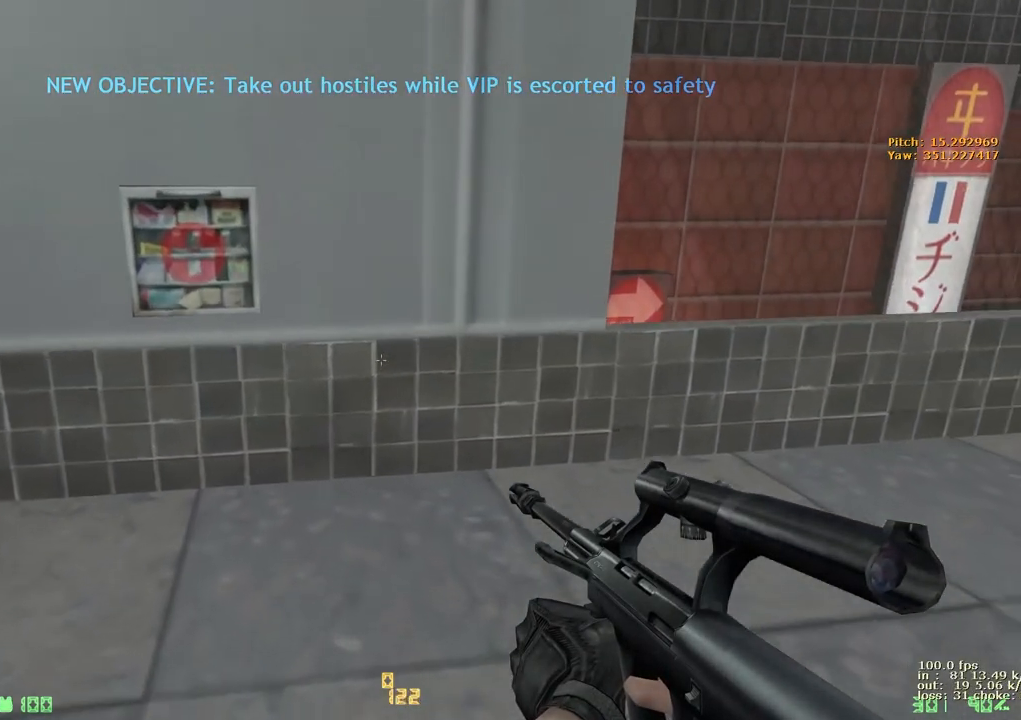
{"keys": [], "events": [[183, "b", "down"], [317, "b", "up"]]}
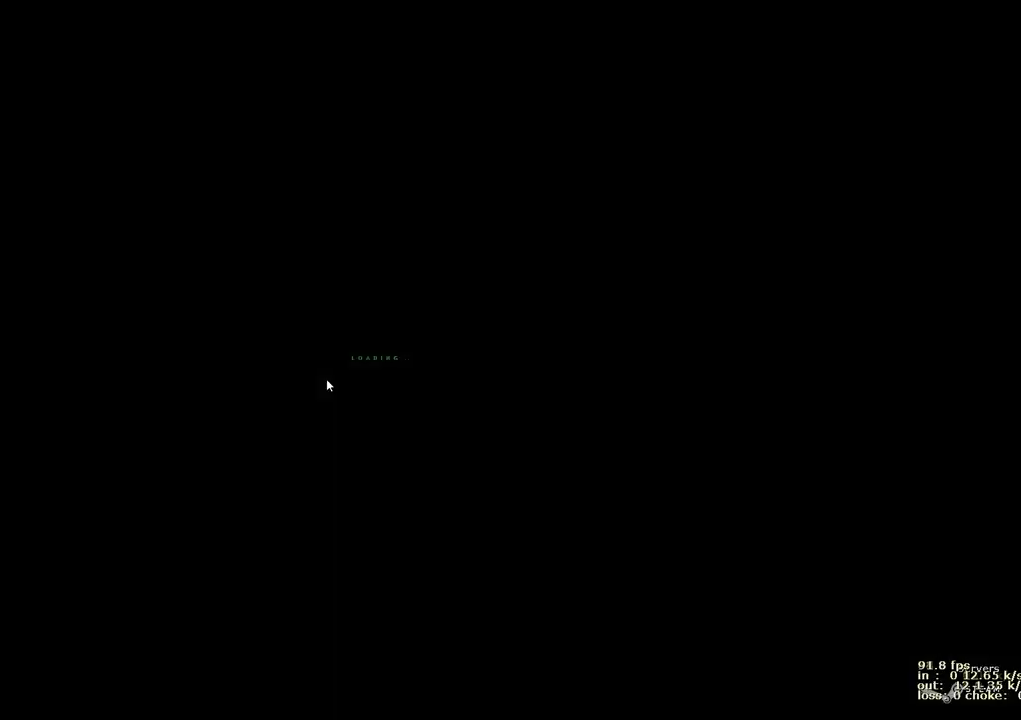
{"keys": ["a"], "events": [[500, "a", "down"]]}
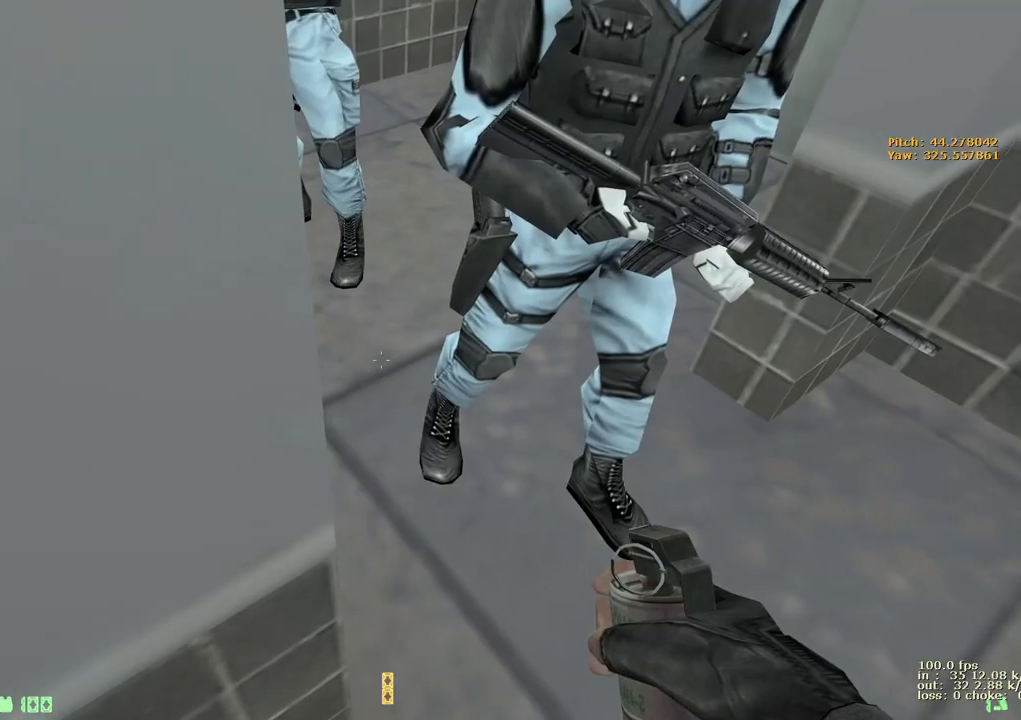
{"keys": ["a"], "events": []}
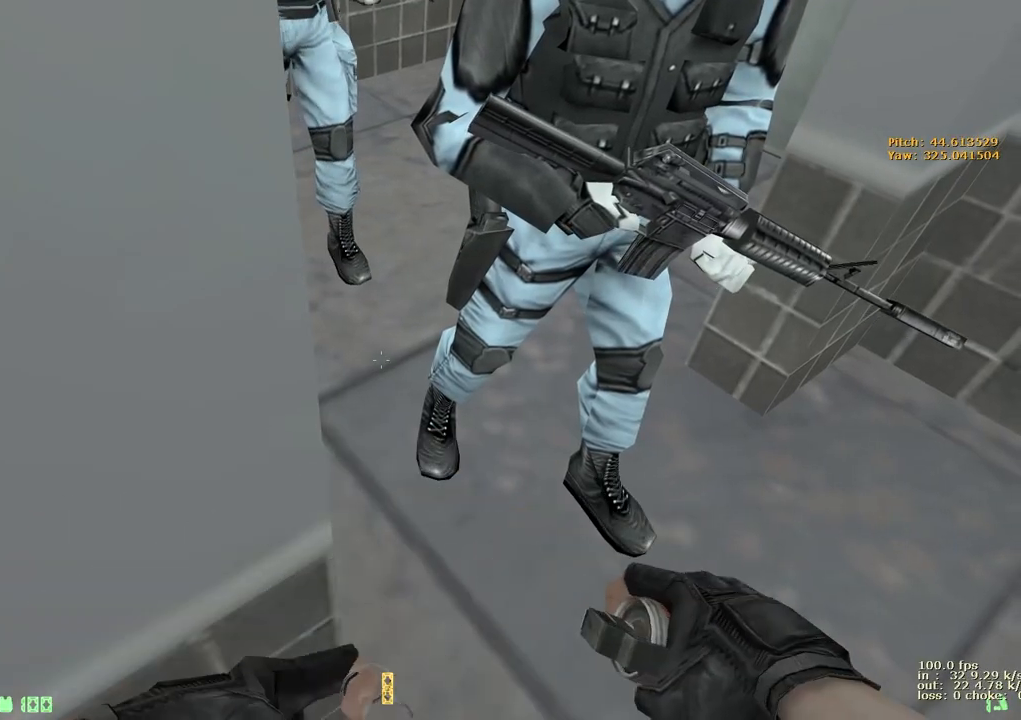
{"keys": ["a"], "events": [[100, "z", "down"], [300, "z", "up"]]}
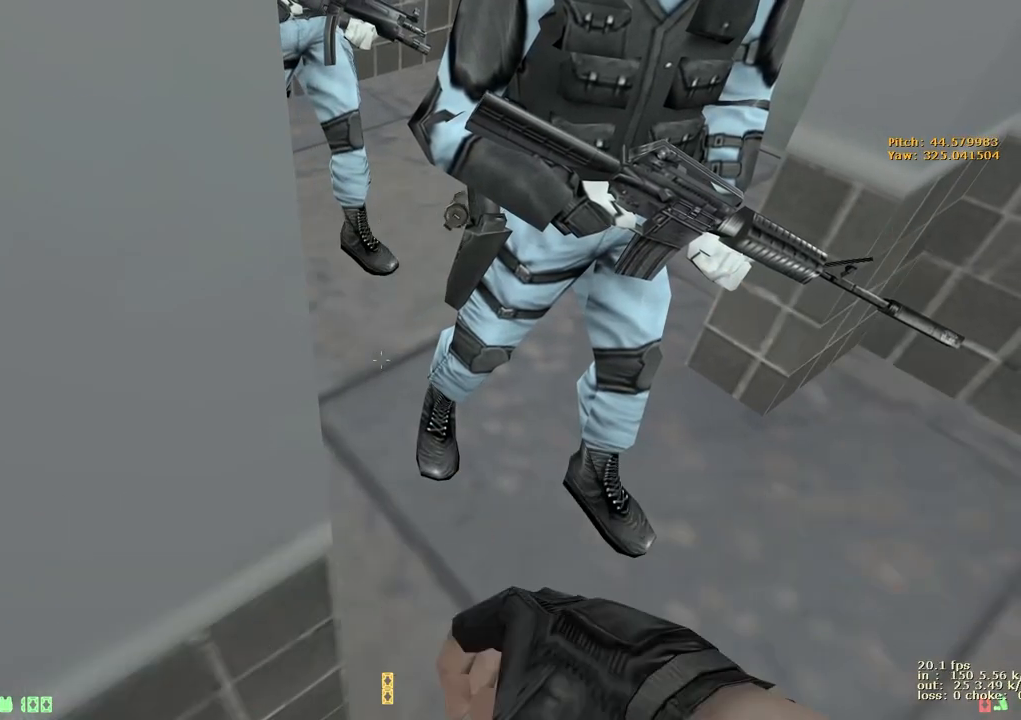
{"keys": ["a"], "events": []}
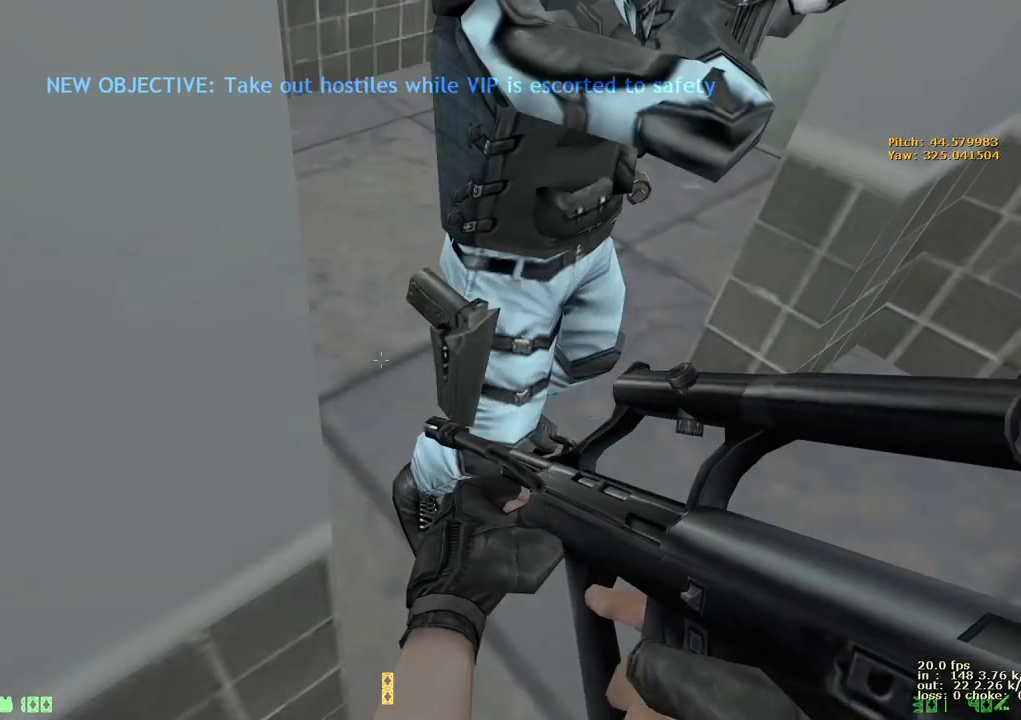
{"keys": [], "events": [[83, "a", "up"]]}
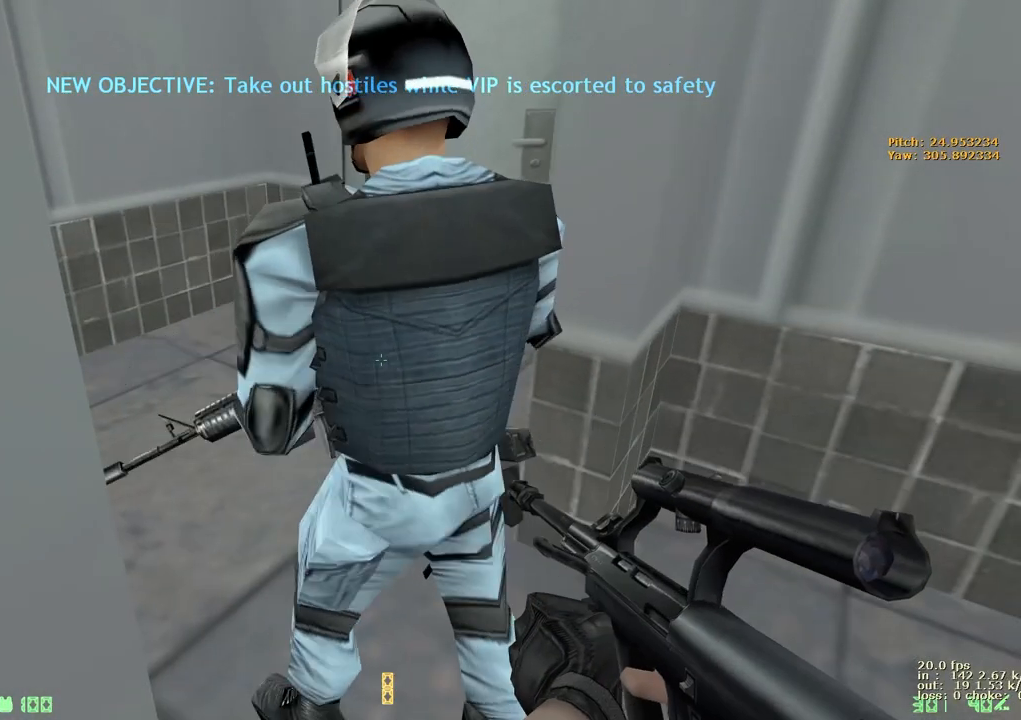
{"keys": ["x"], "events": [[483, "x", "down"]]}
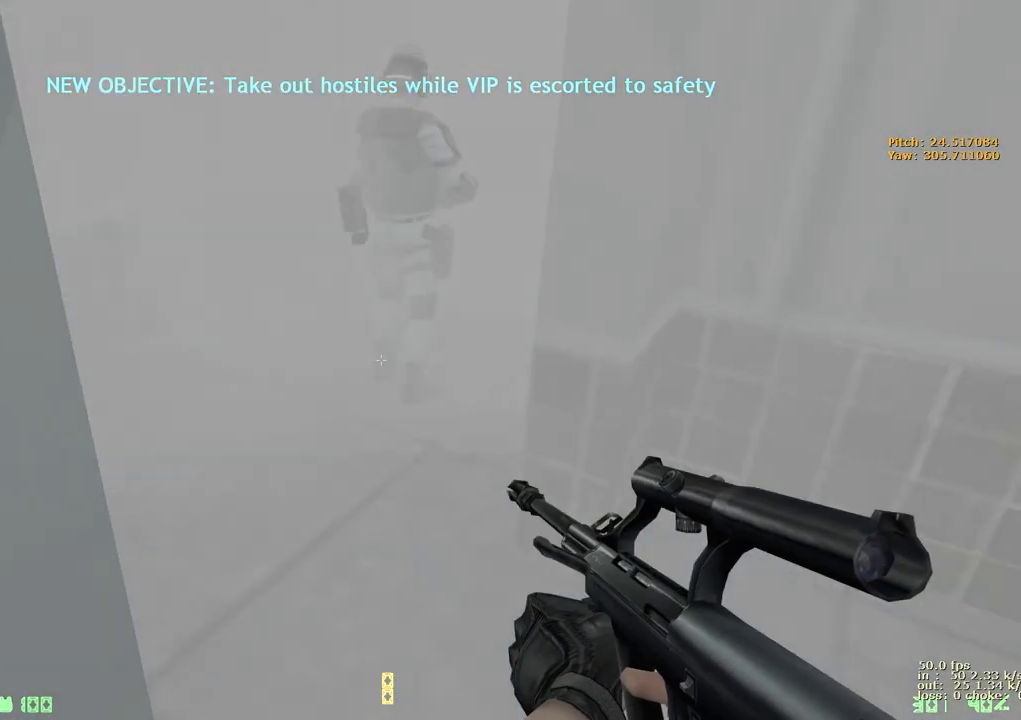
{"keys": [], "events": [[83, "d", "down"], [83, "w", "down"], [117, "x", "up"], [300, "d", "up"], [300, "v", "down"], [350, "w", "up"], [400, "v", "up"]]}
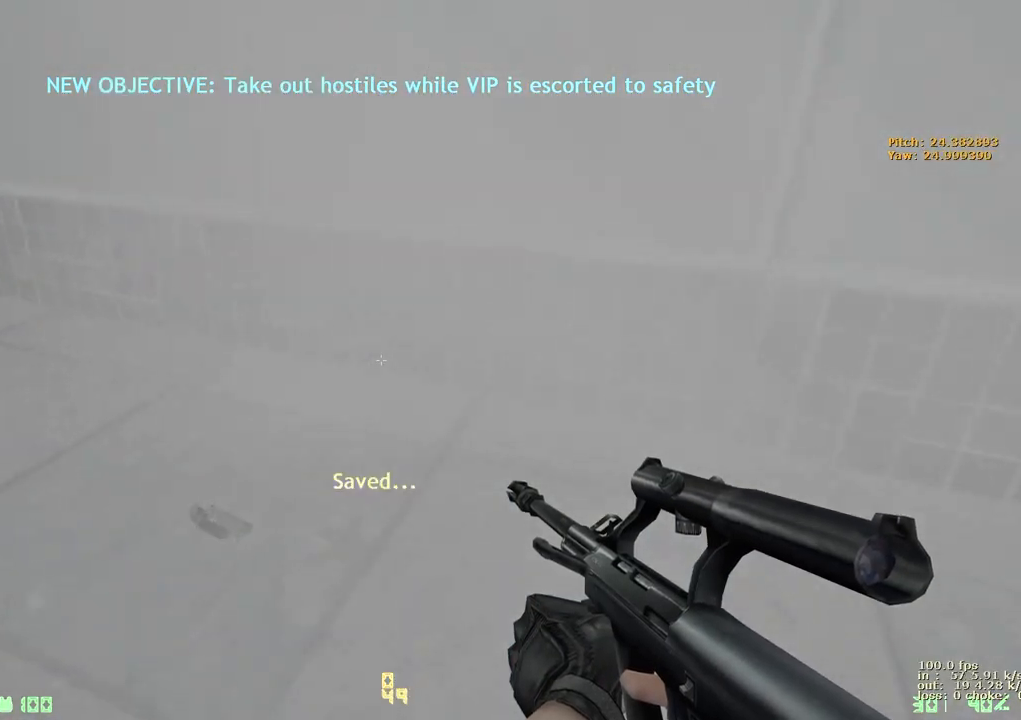
{"keys": [], "events": []}
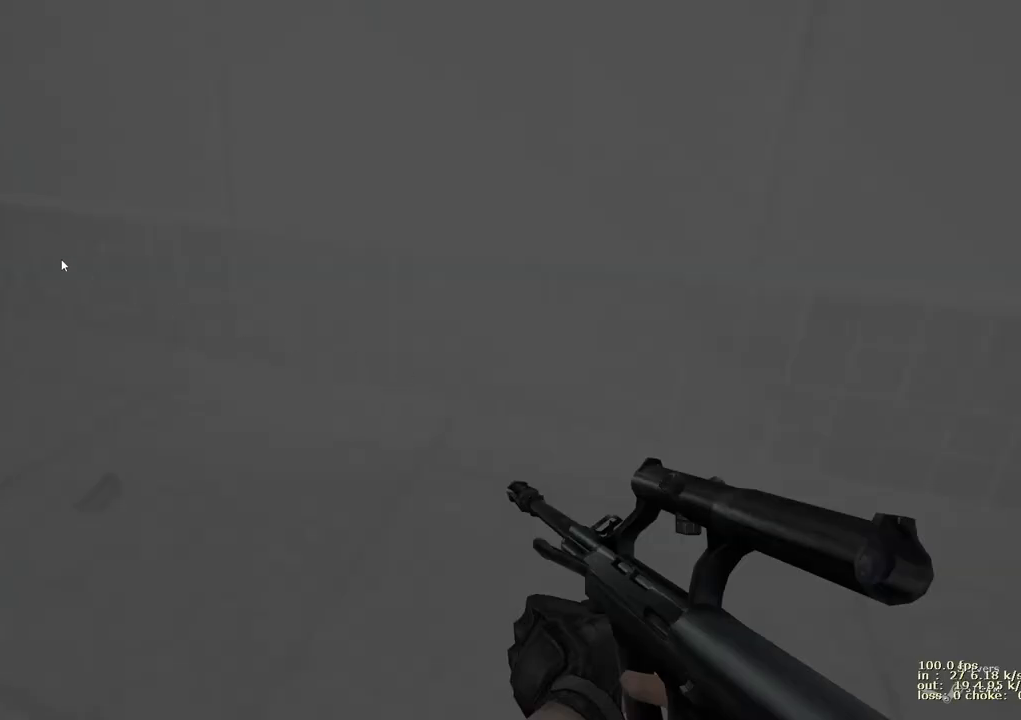
{"keys": [], "events": []}
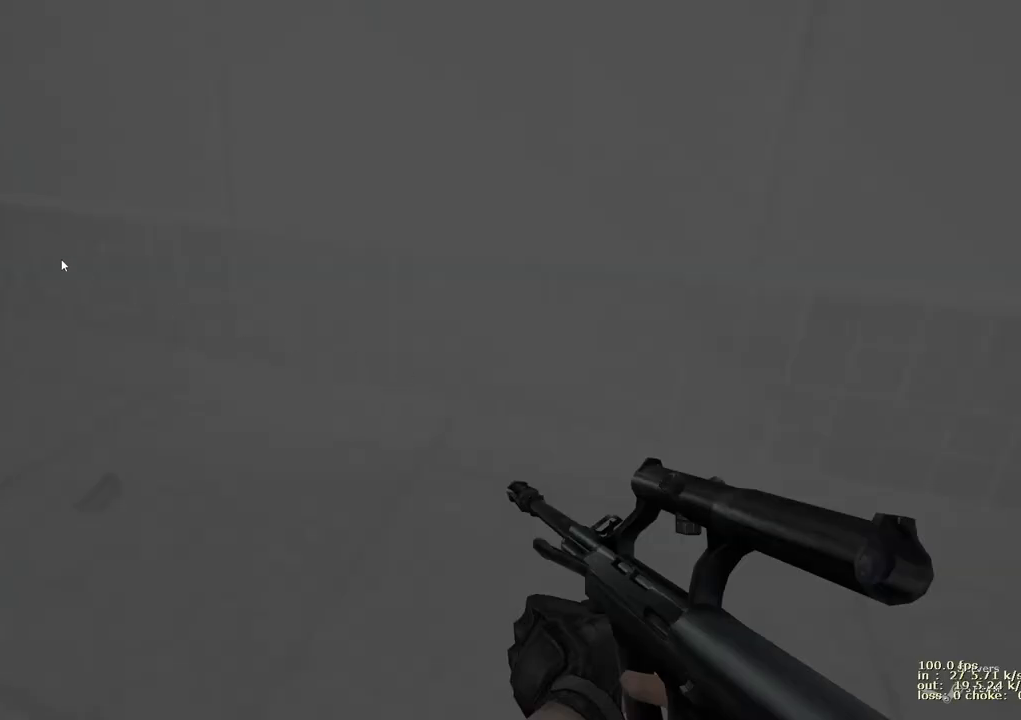
{"keys": [], "events": []}
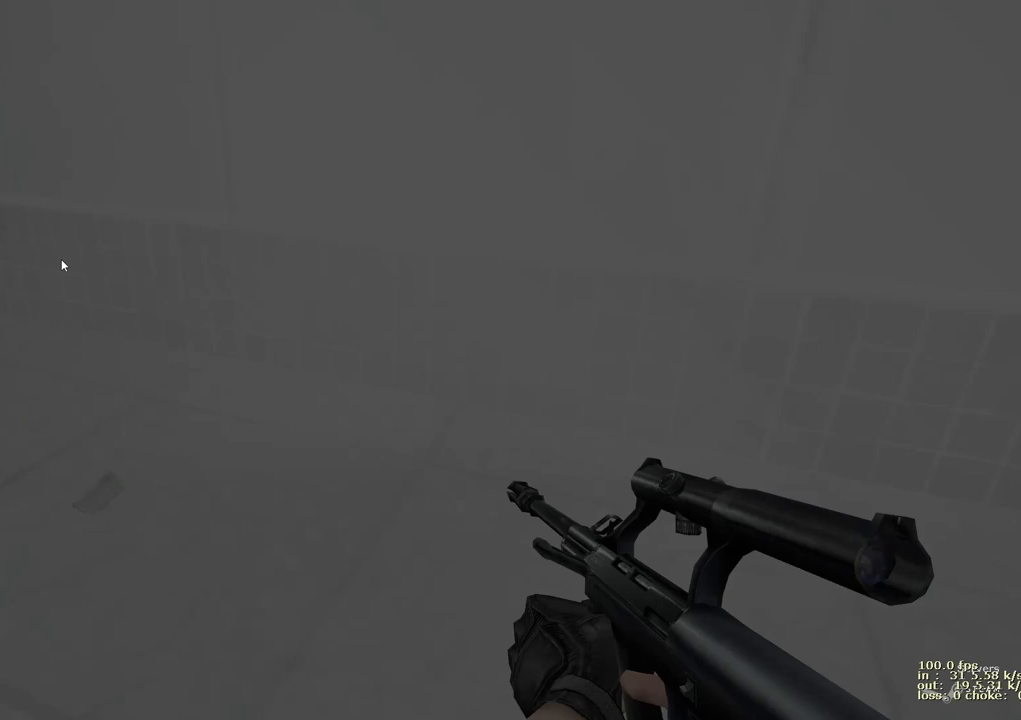
{"keys": [], "events": []}
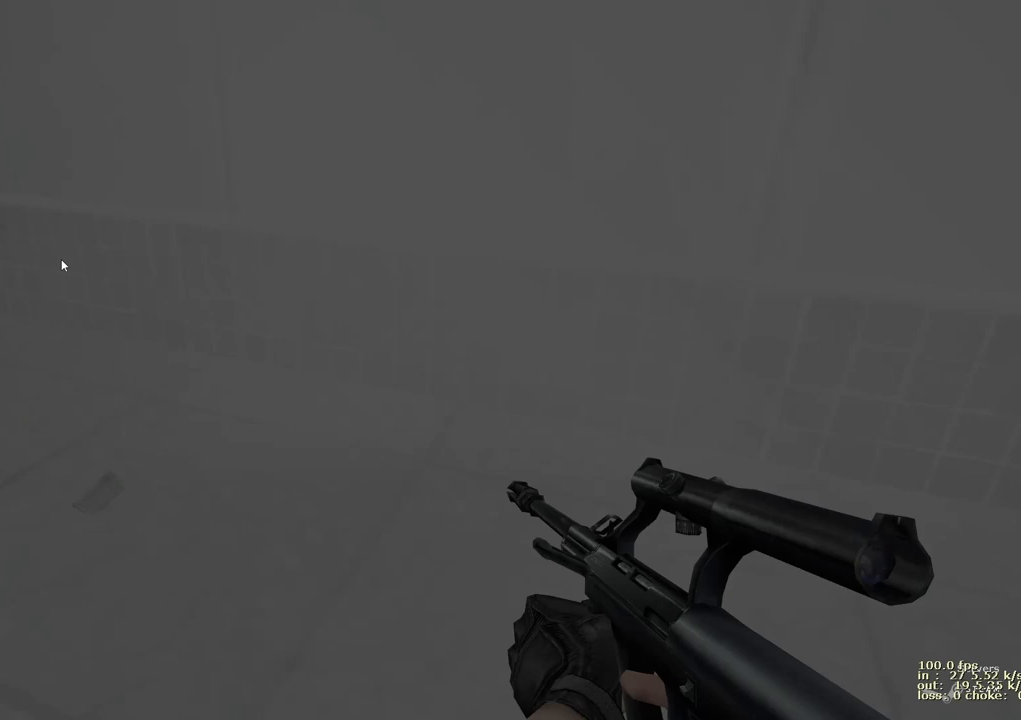
{"keys": [], "events": []}
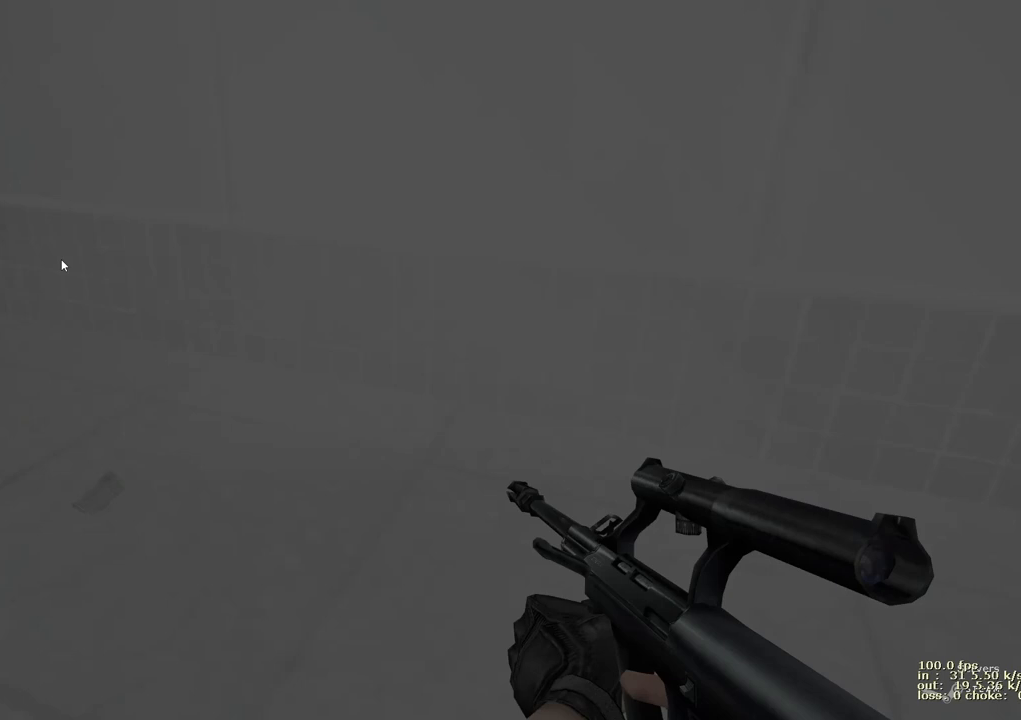
{"keys": [], "events": []}